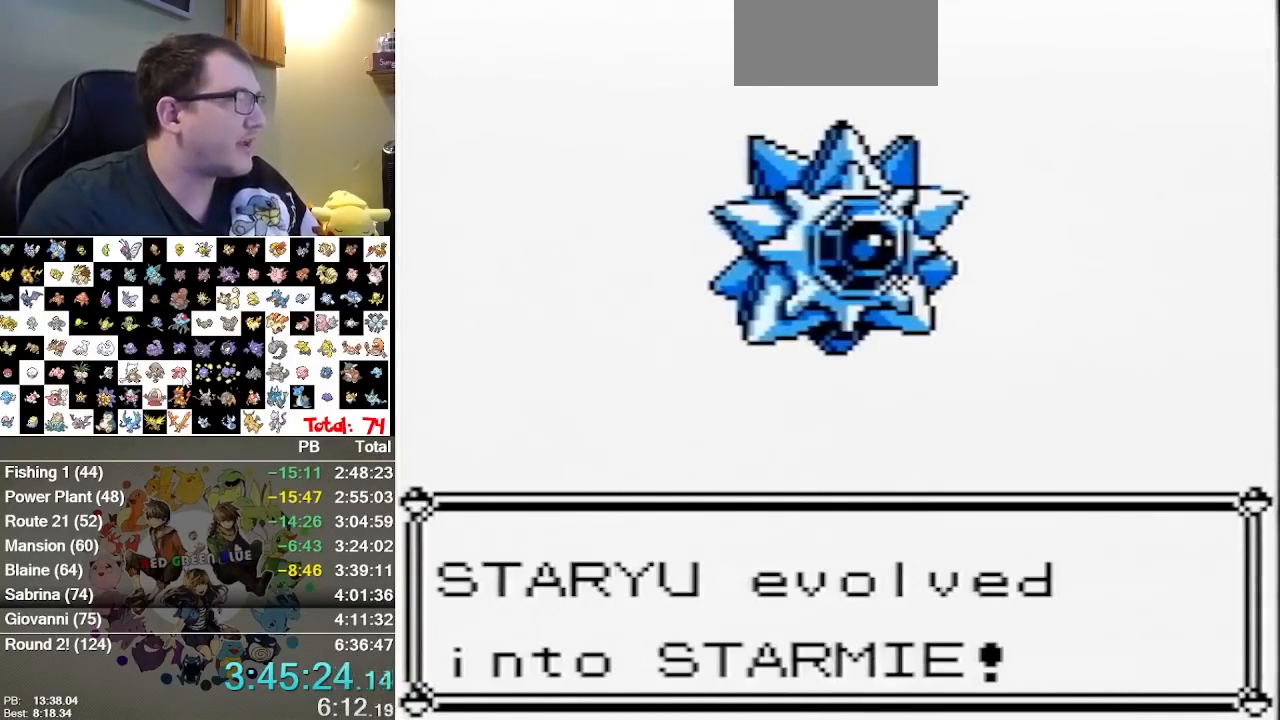
Gameplay with a controller (Nintendo layout); each line is a JSON object with the inputs held at the frame after it (dt_ms = milliseconds from this image to that frame). "events" lists button and stick changes between this image and that frame as [ms after this image, input, new state], when the widget could be followed in between. Not read: L1 L3 R3 START.
{"dt_ms": 500, "buttons": ["A"], "events": [[450, "A", "down"]]}
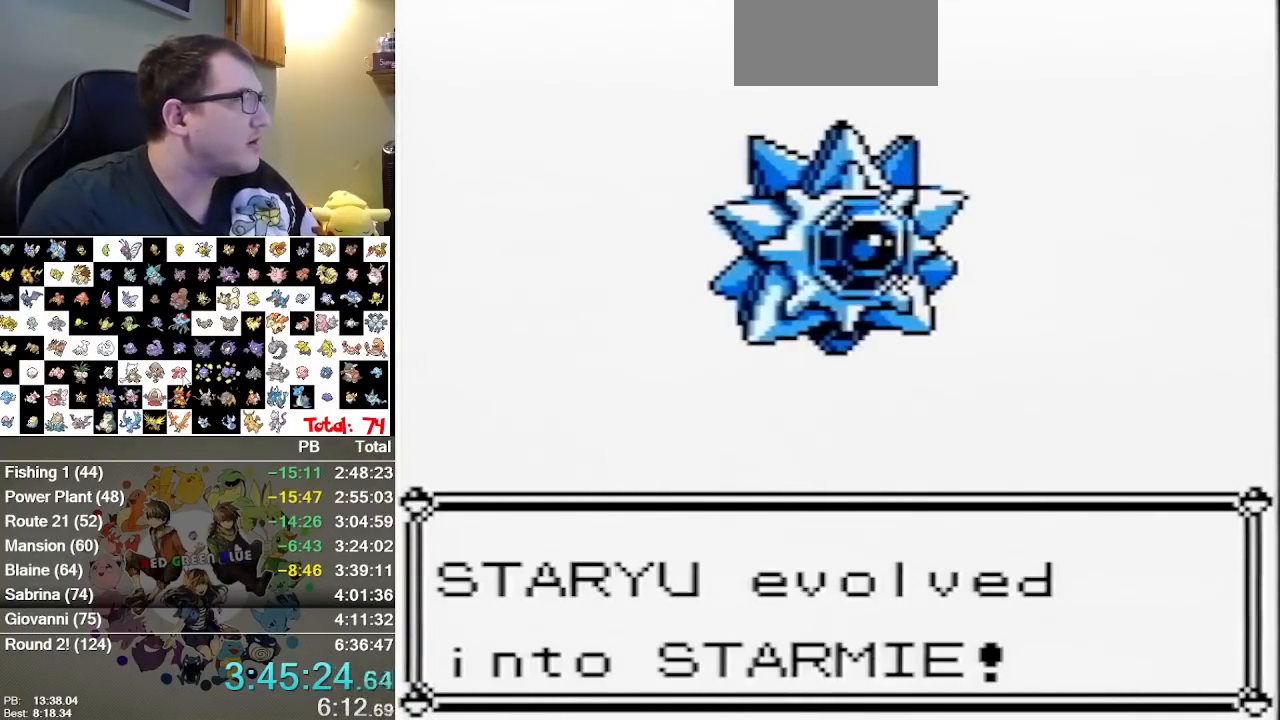
{"dt_ms": 500, "buttons": [], "events": [[33, "A", "up"], [100, "A", "down"], [333, "A", "up"], [383, "A", "down"], [450, "A", "up"]]}
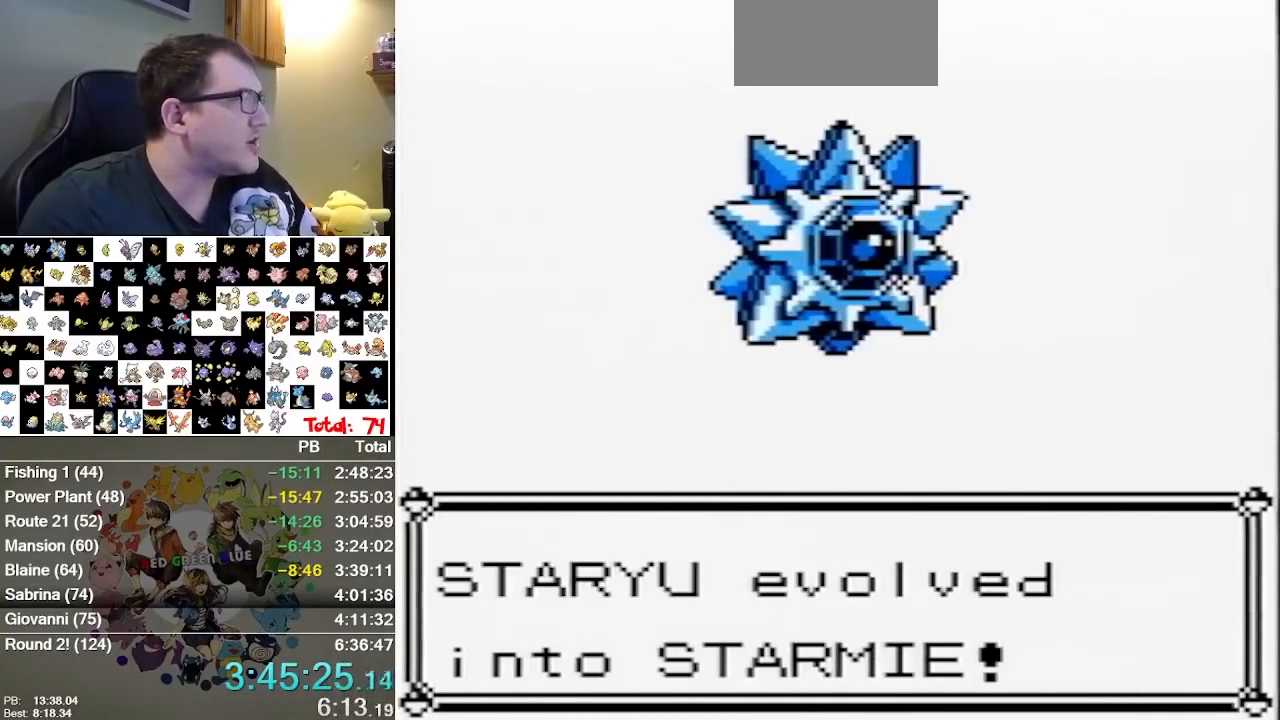
{"dt_ms": 500, "buttons": [], "events": [[17, "A", "down"], [83, "A", "up"], [150, "A", "down"], [217, "A", "up"], [283, "A", "down"], [333, "A", "up"], [400, "A", "down"], [467, "A", "up"]]}
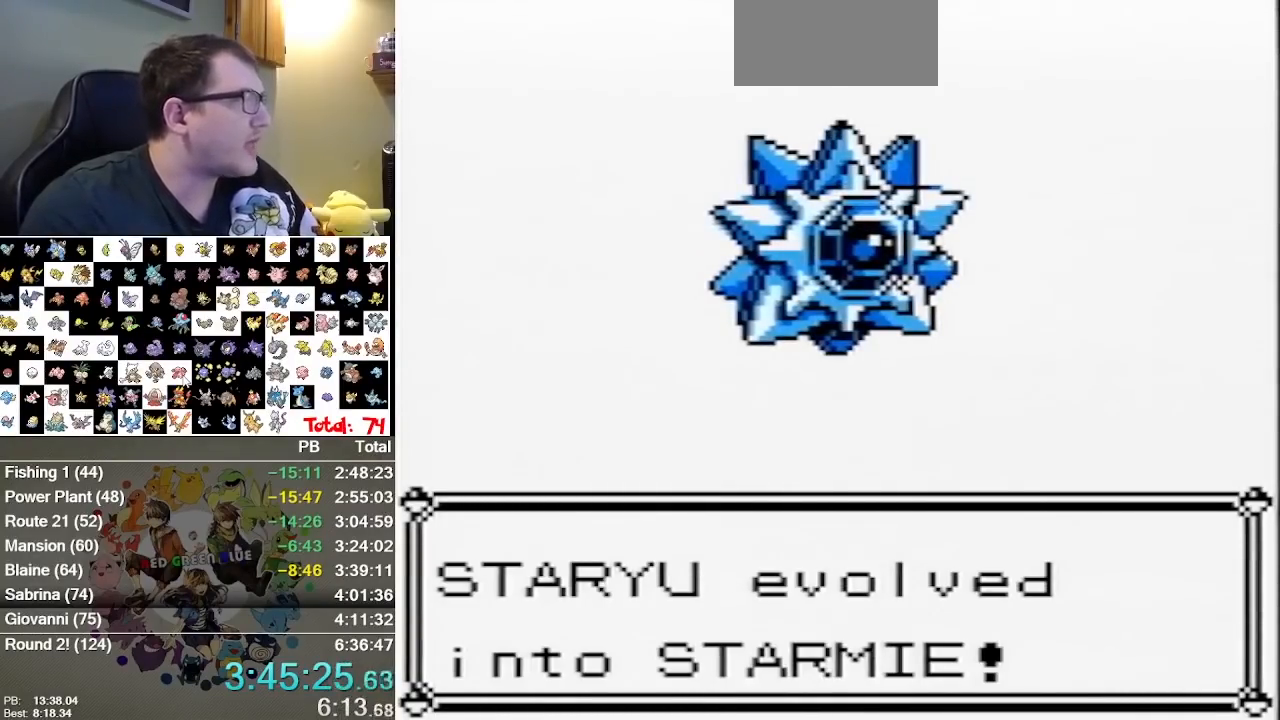
{"dt_ms": 500, "buttons": [], "events": [[100, "A", "down"], [183, "A", "up"], [250, "A", "down"], [317, "A", "up"], [417, "A", "down"], [483, "A", "up"]]}
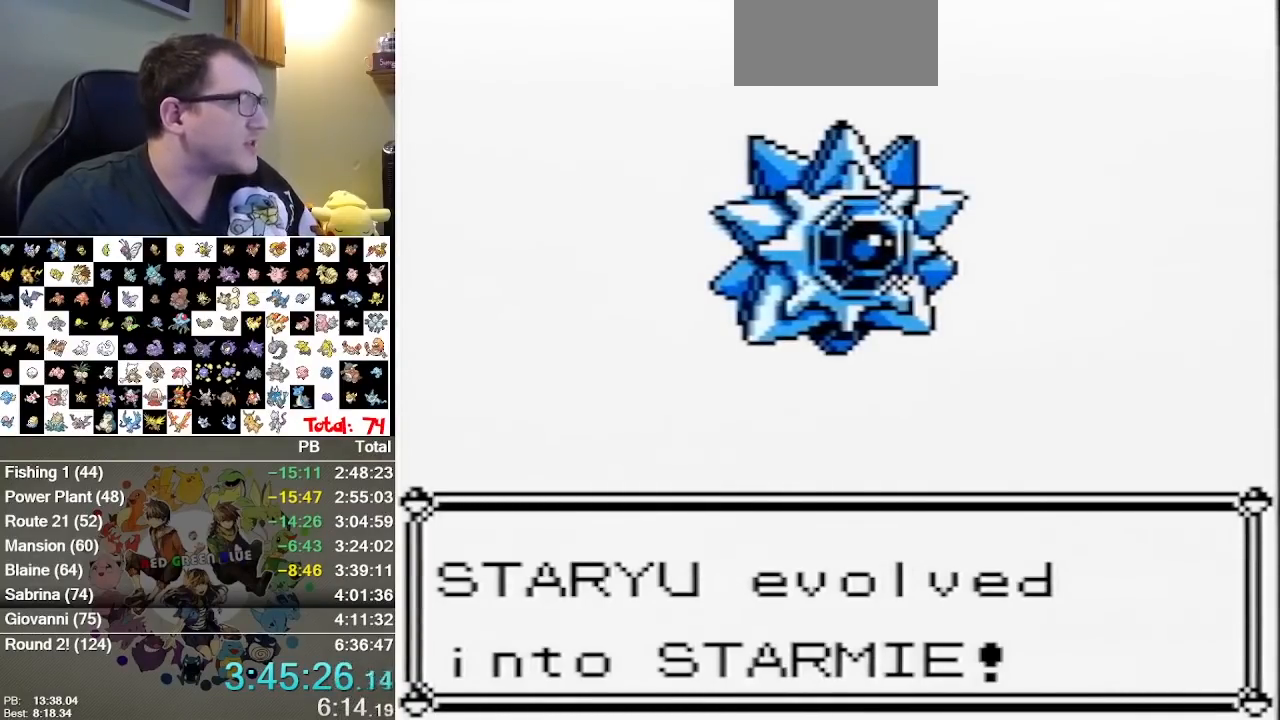
{"dt_ms": 500, "buttons": ["A"], "events": [[50, "A", "down"], [100, "A", "up"], [167, "A", "down"], [300, "A", "up"], [467, "A", "down"]]}
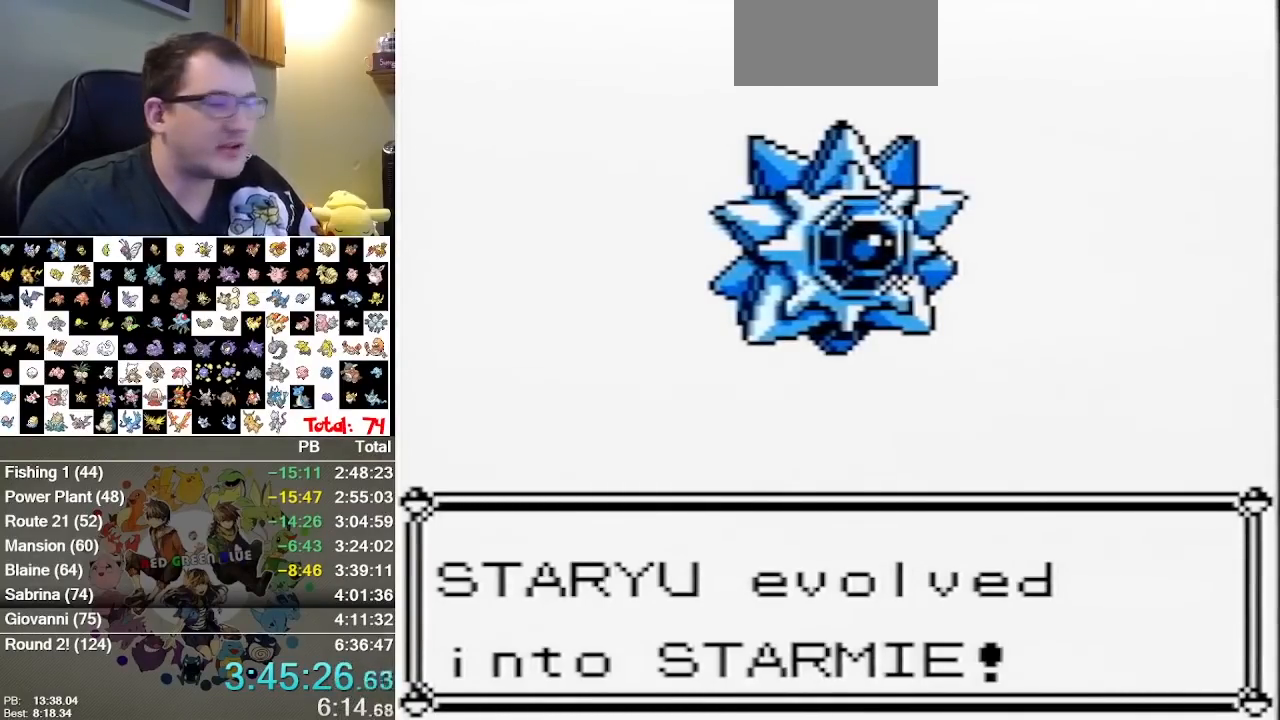
{"dt_ms": 500, "buttons": [], "events": [[17, "A", "up"], [117, "A", "down"], [183, "A", "up"]]}
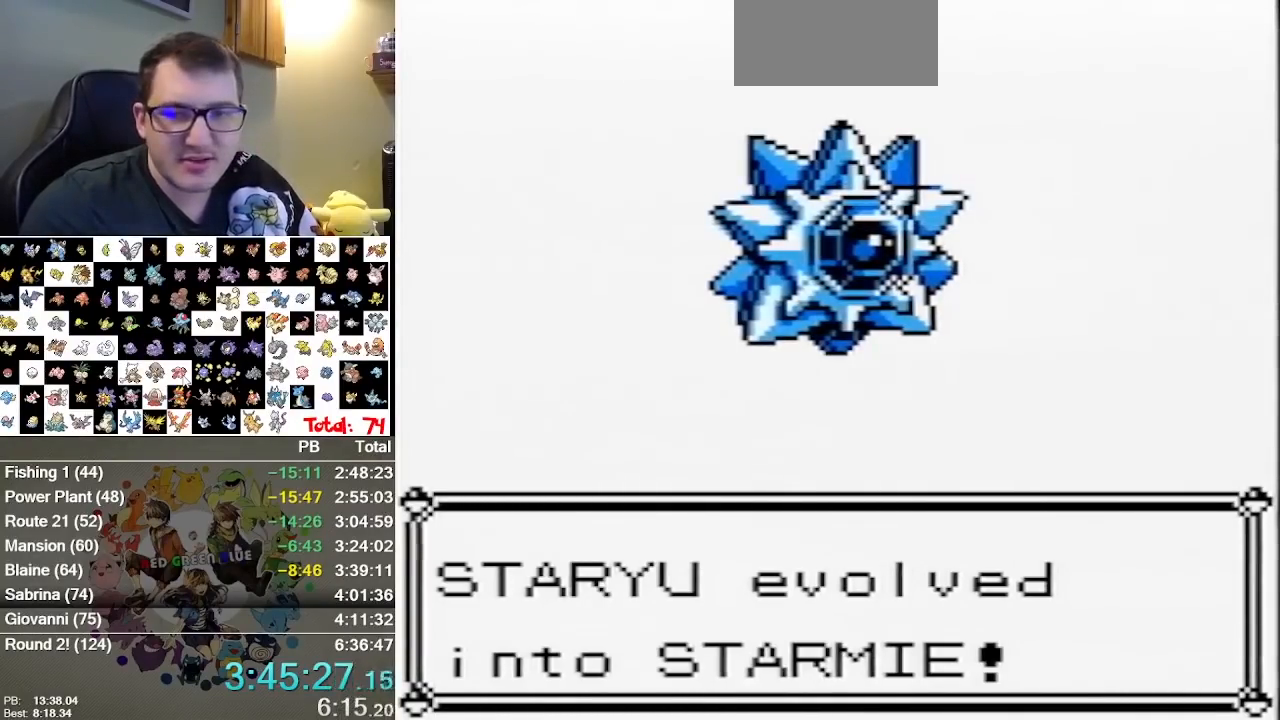
{"dt_ms": 500, "buttons": ["A"], "events": [[67, "A", "down"], [283, "A", "up"], [350, "A", "down"], [417, "A", "up"], [483, "A", "down"]]}
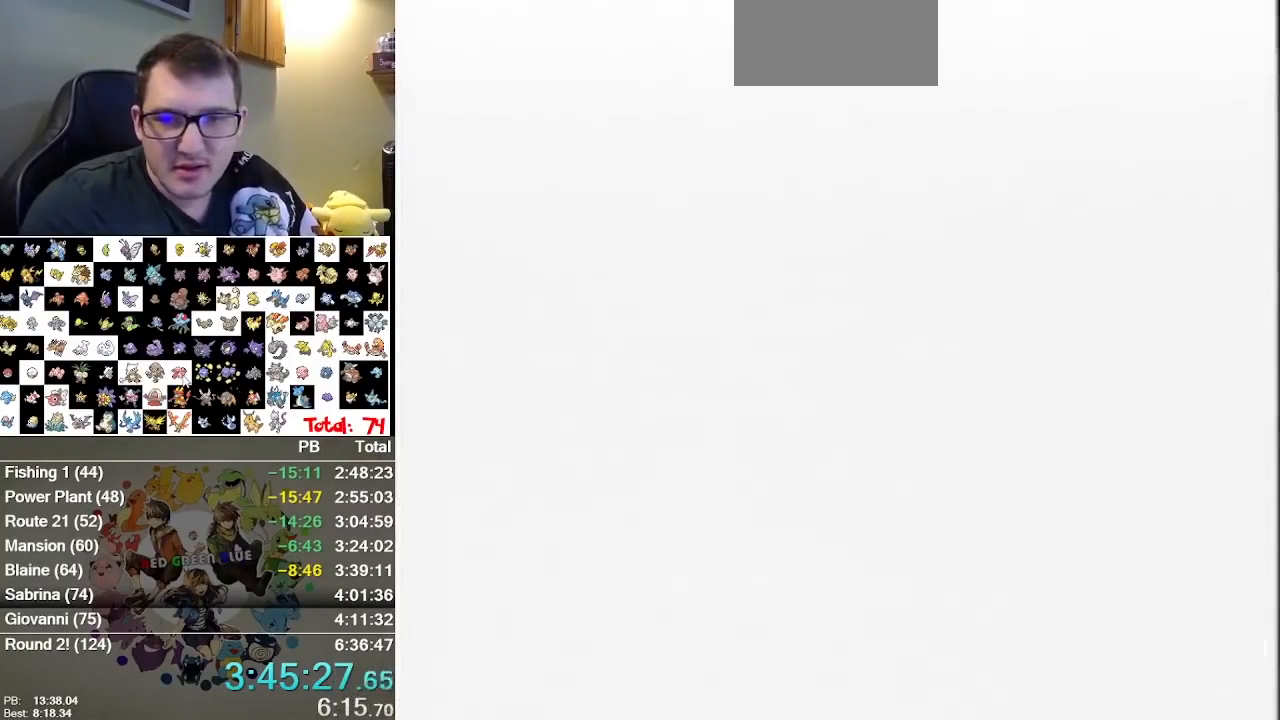
{"dt_ms": 500, "buttons": [], "events": [[50, "A", "up"], [117, "A", "down"], [183, "A", "up"], [300, "A", "down"], [367, "A", "up"], [433, "A", "down"], [500, "A", "up"]]}
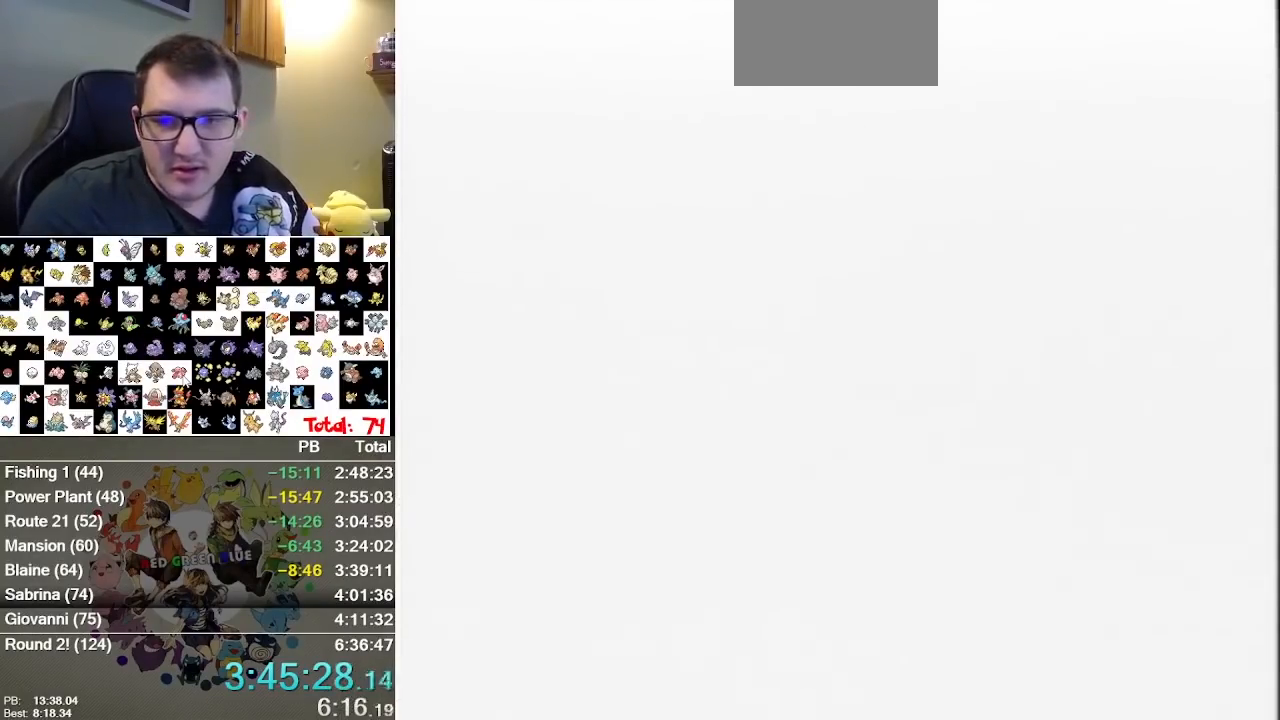
{"dt_ms": 500, "buttons": ["A"]}
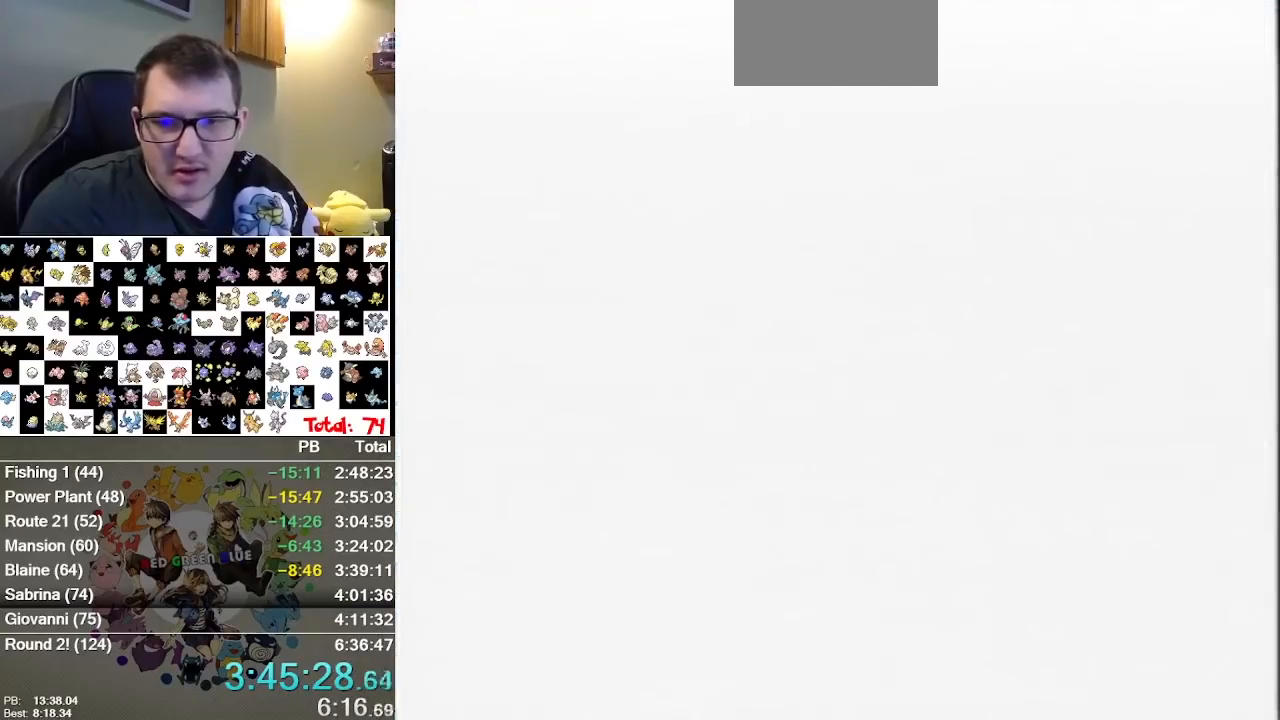
{"dt_ms": 500, "buttons": [], "events": [[67, "A", "up"]]}
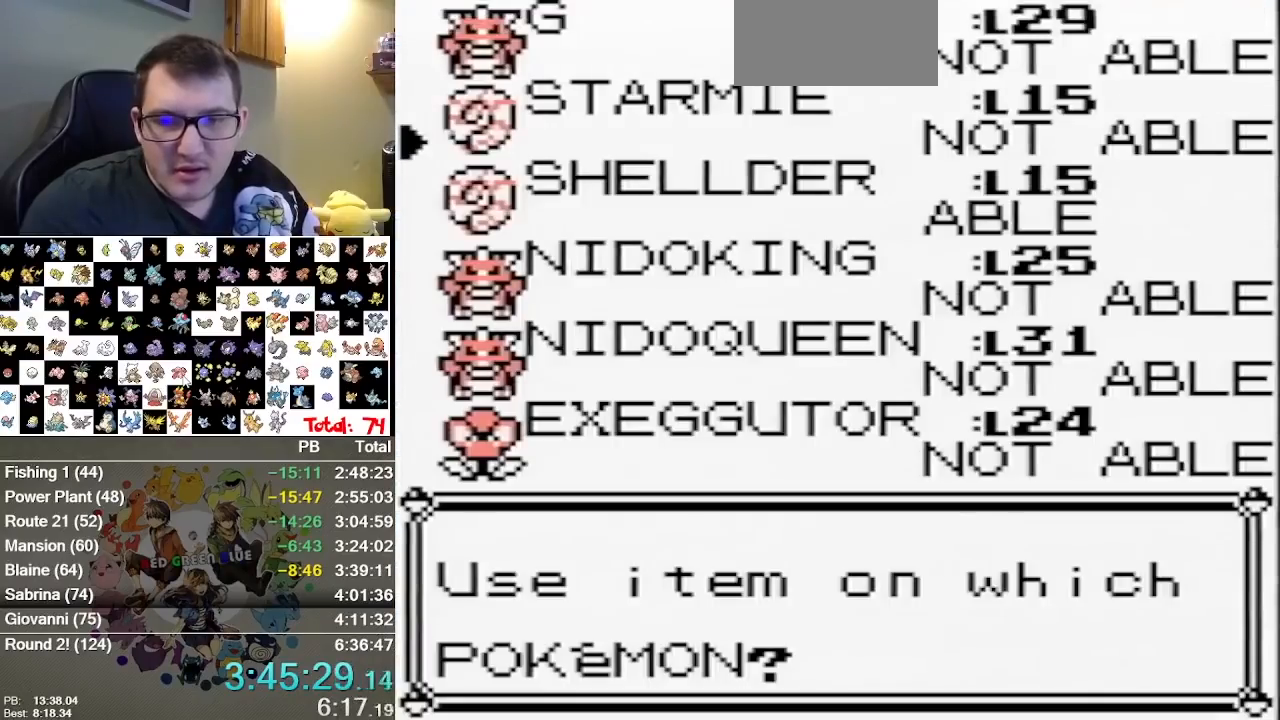
{"dt_ms": 500, "buttons": ["A"], "events": [[333, "DPAD_DOWN", "down"], [400, "A", "down"], [400, "DPAD_DOWN", "up"]]}
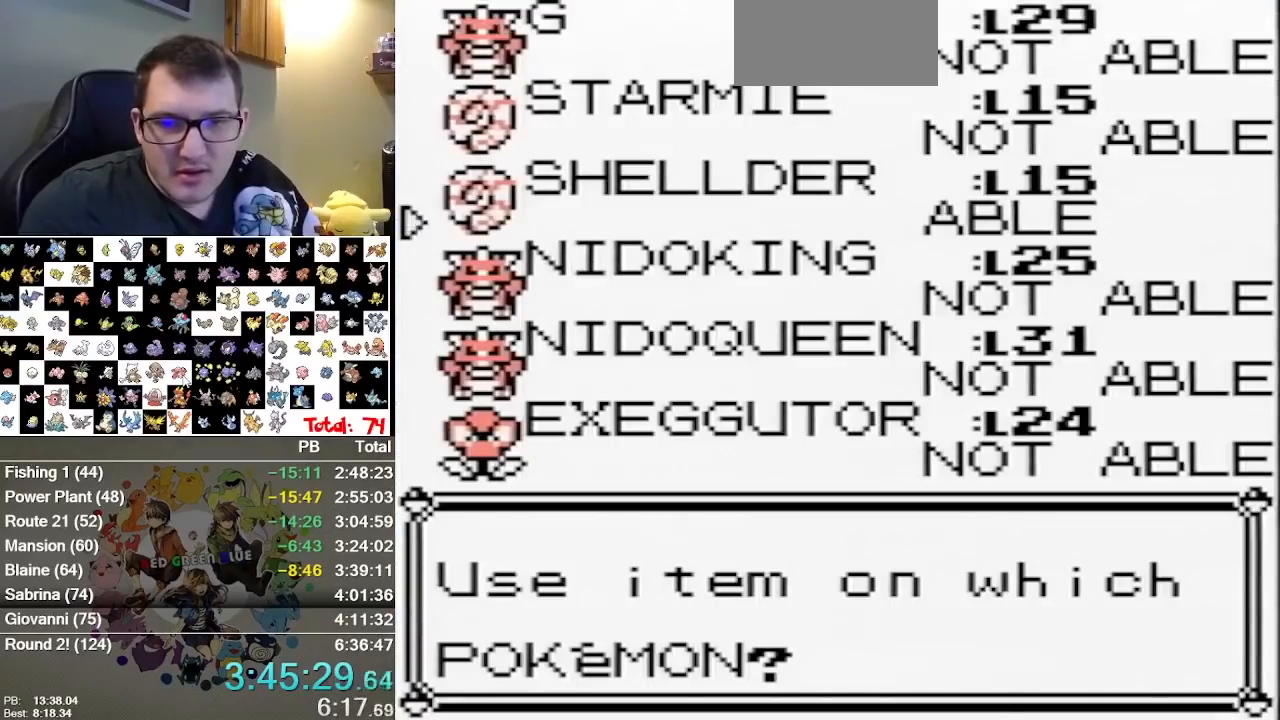
{"dt_ms": 500, "buttons": [], "events": [[133, "A", "up"]]}
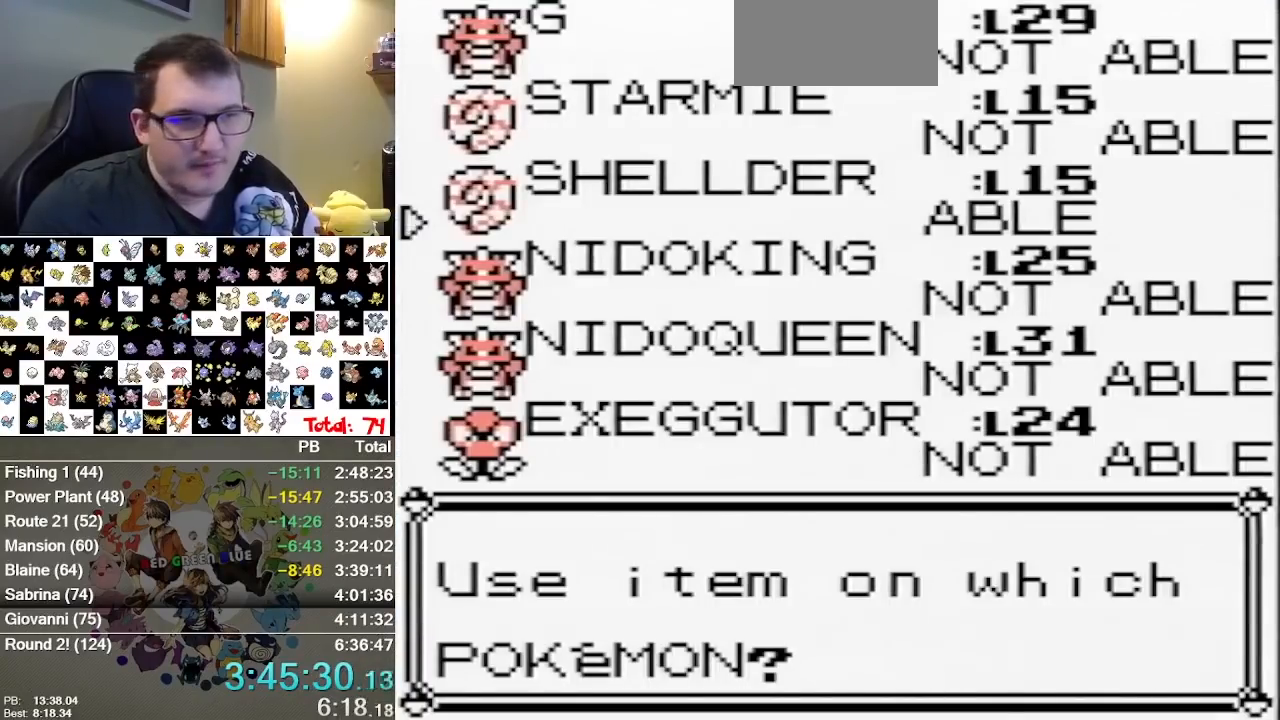
{"dt_ms": 500, "buttons": ["A"], "events": [[133, "A", "down"], [200, "B", "down"], [233, "A", "up"], [367, "B", "up"], [467, "A", "down"]]}
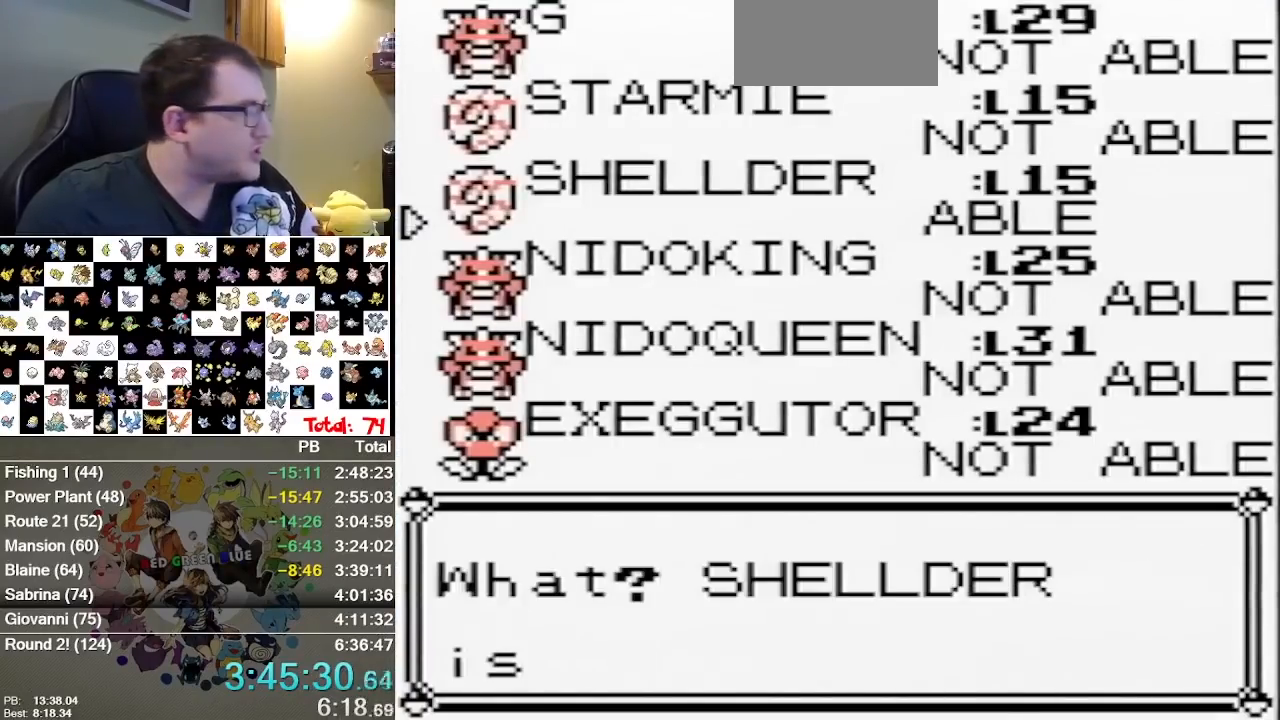
{"dt_ms": 500, "buttons": ["B"], "events": [[17, "B", "down"], [83, "A", "up"], [217, "B", "up"], [383, "A", "down"], [400, "B", "down"], [500, "A", "up"]]}
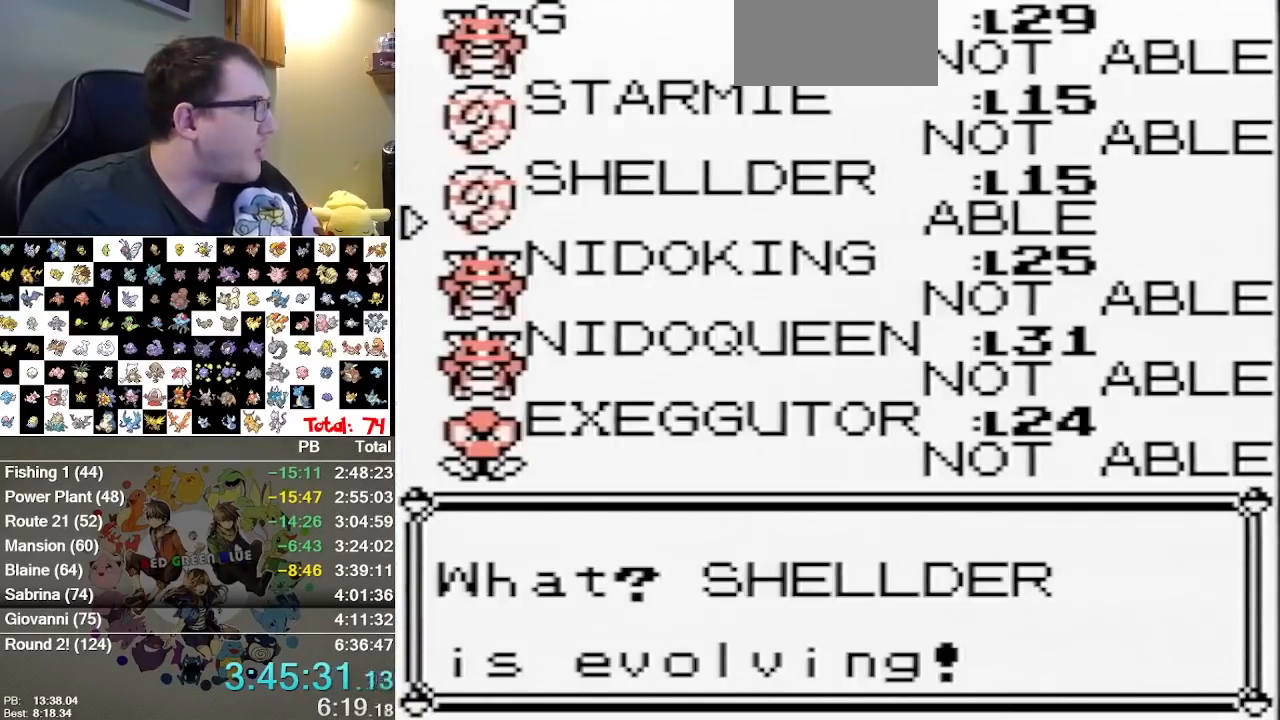
{"dt_ms": 1000, "buttons": ["B"], "events": [[100, "B", "up"], [383, "A", "down"], [450, "B", "down"], [550, "A", "up"], [650, "B", "up"], [867, "A", "down"], [867, "B", "down"], [967, "A", "up"]]}
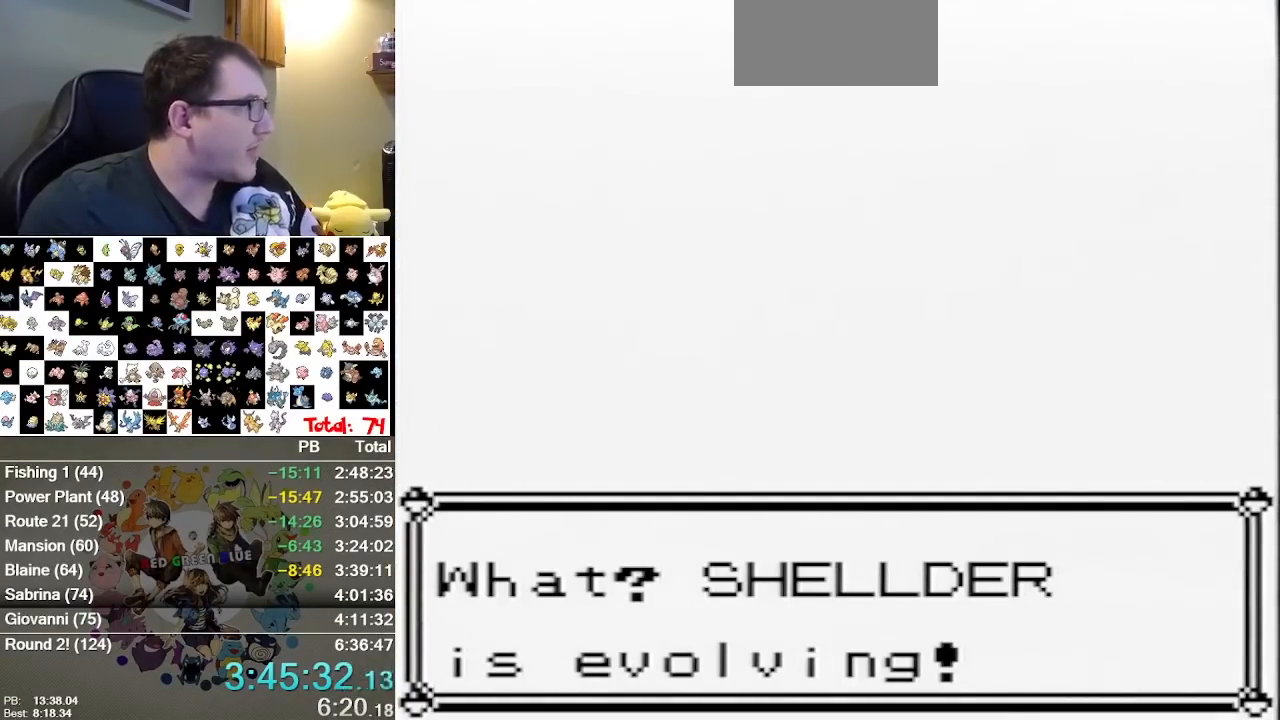
{"dt_ms": 500, "buttons": [], "events": [[83, "B", "up"]]}
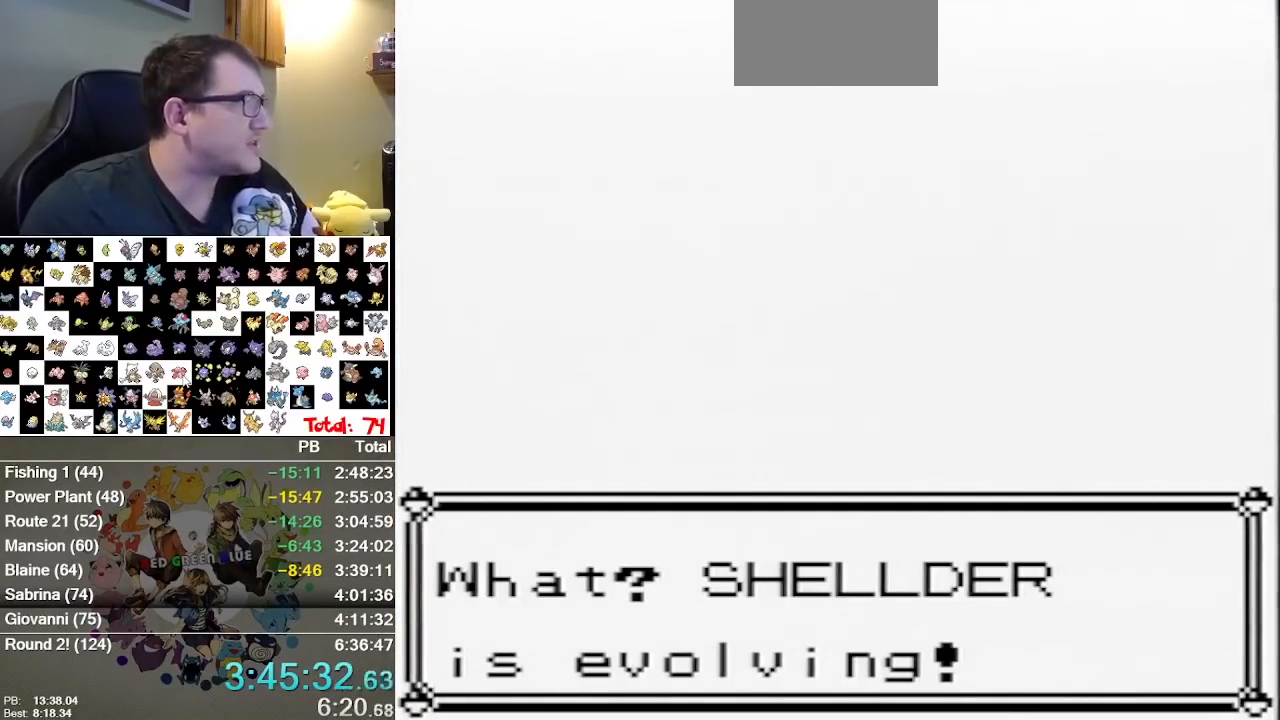
{"dt_ms": 500, "buttons": [], "events": [[33, "A", "down"], [67, "B", "down"], [200, "A", "up"], [233, "B", "up"]]}
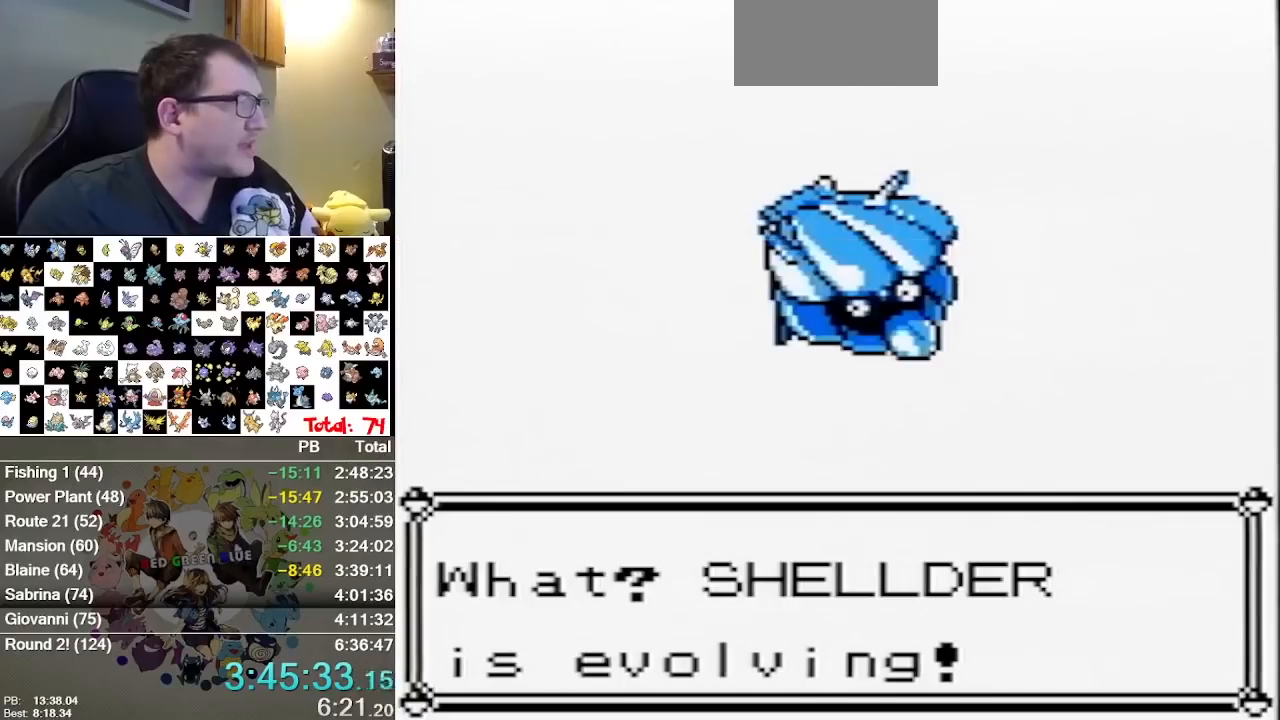
{"dt_ms": 500, "buttons": [], "events": [[183, "A", "down"], [217, "B", "down"], [367, "A", "up"], [433, "B", "up"]]}
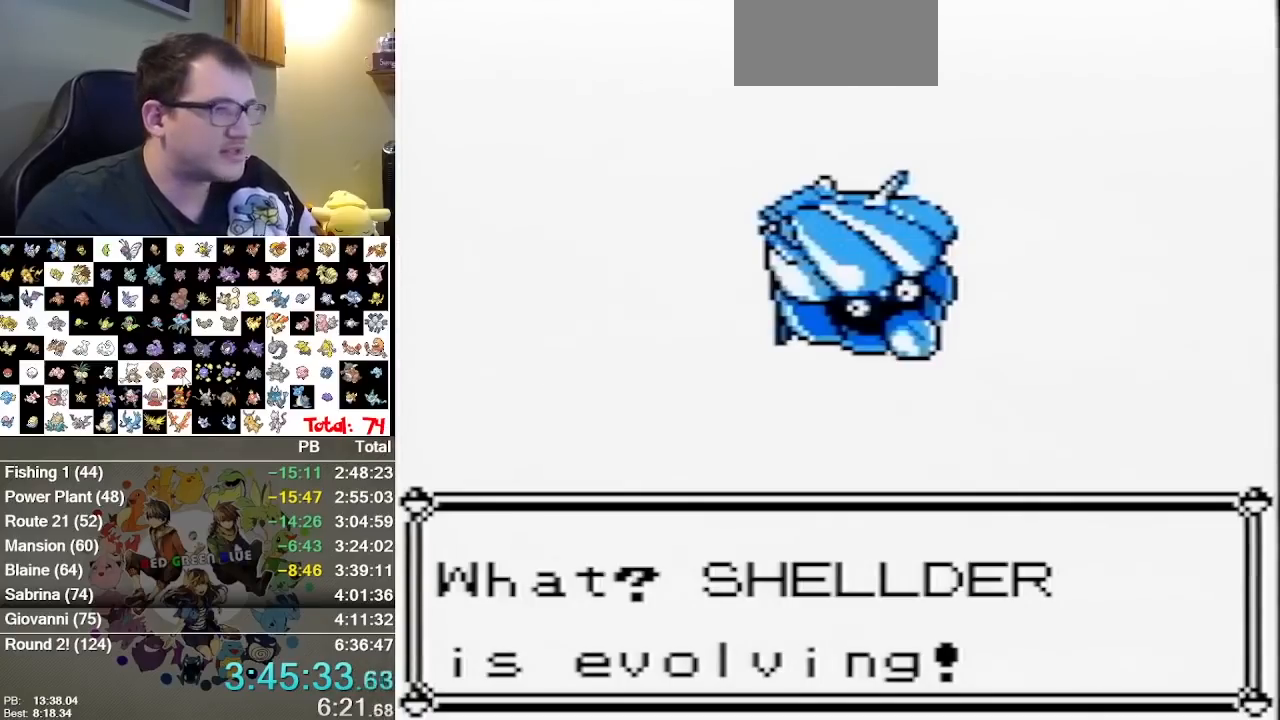
{"dt_ms": 500, "buttons": [], "events": [[217, "B", "down"], [450, "B", "up"]]}
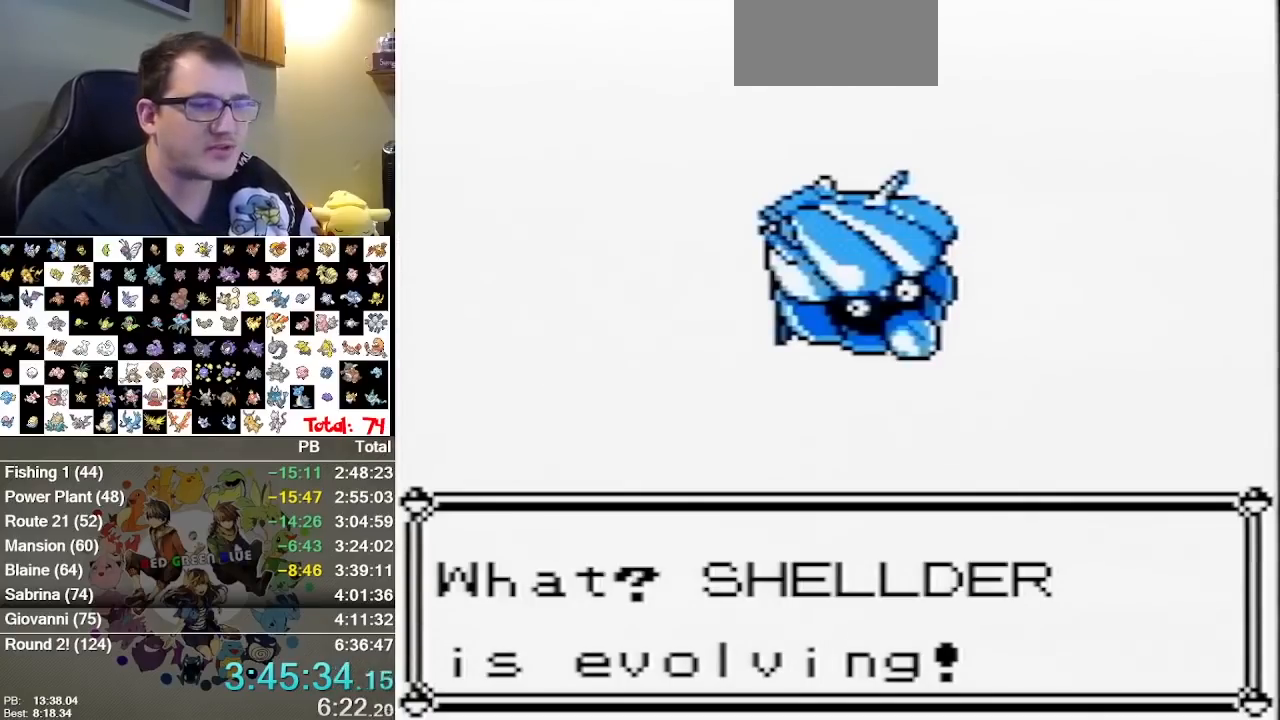
{"dt_ms": 500, "buttons": [], "events": [[300, "A", "down"], [300, "B", "down"], [400, "A", "up"], [433, "B", "up"]]}
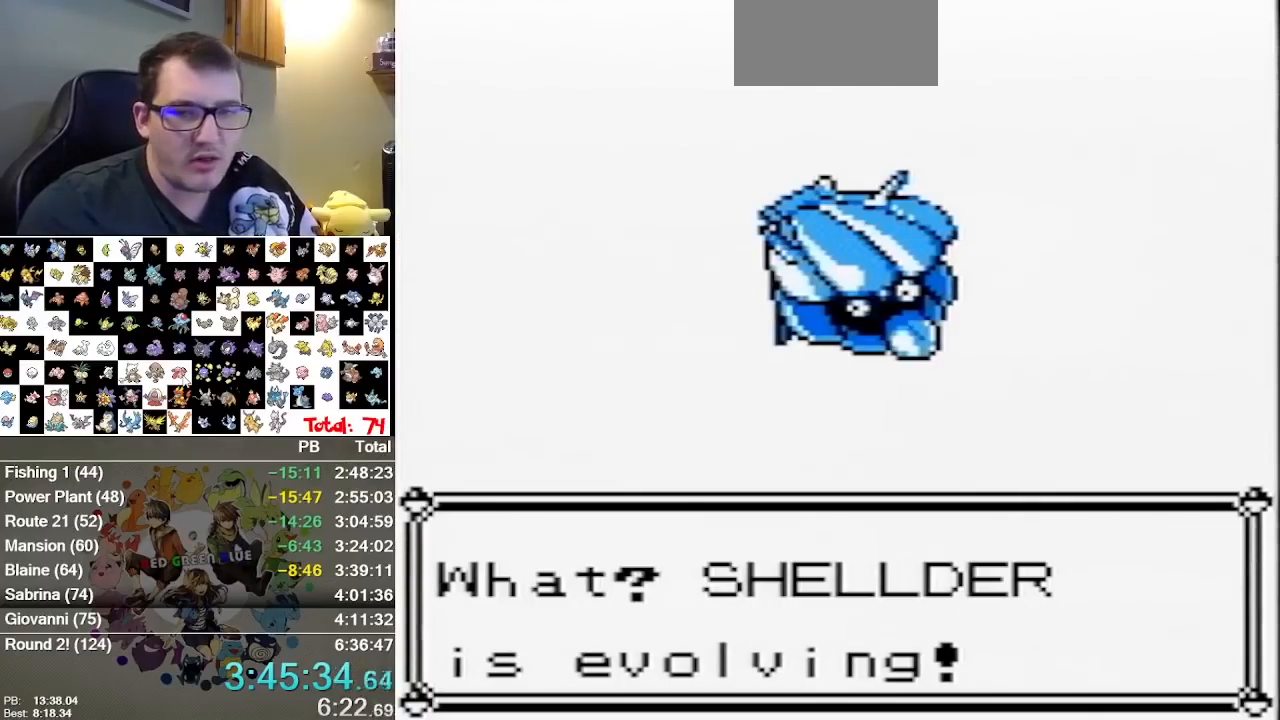
{"dt_ms": 500, "buttons": [], "events": [[183, "B", "down"], [217, "A", "down"], [283, "A", "up"], [317, "B", "up"]]}